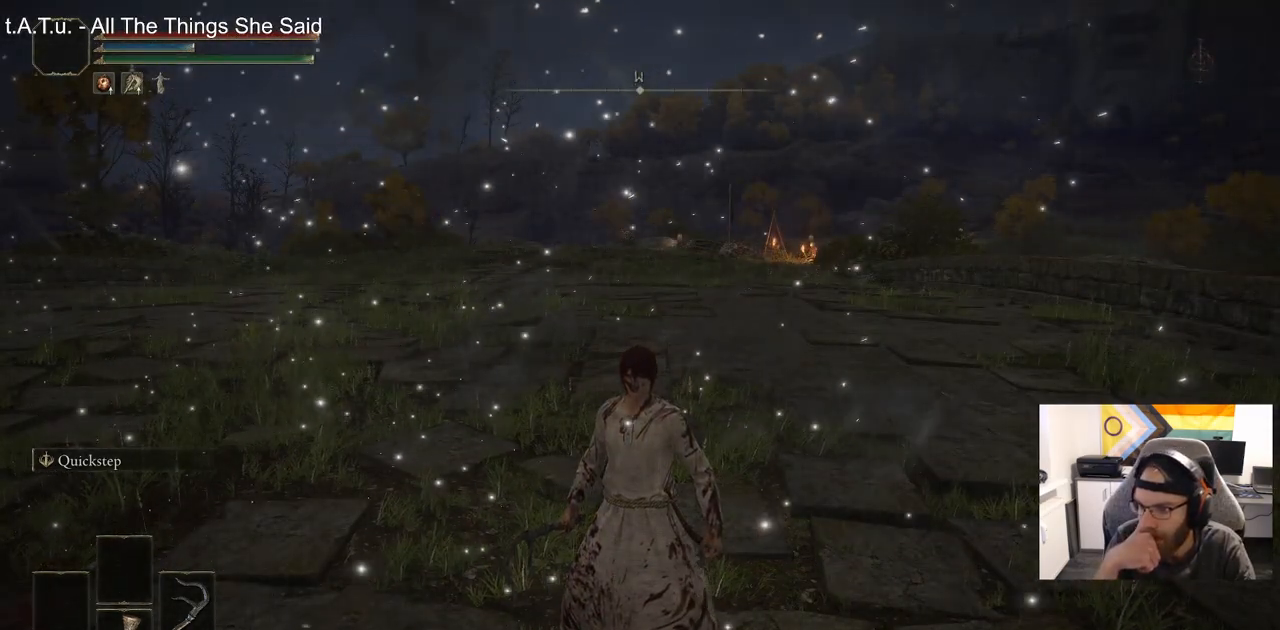
Gameplay with a controller (PlayStation layout); each line is a JSON object with the inputs held at the frame after it. "events" lists button and stick changes between this image and that frame as [ms after this image, input, new state], when the widget could be followed in between.
{"buttons": [], "left_stick": "center", "right_stick": "center", "events": []}
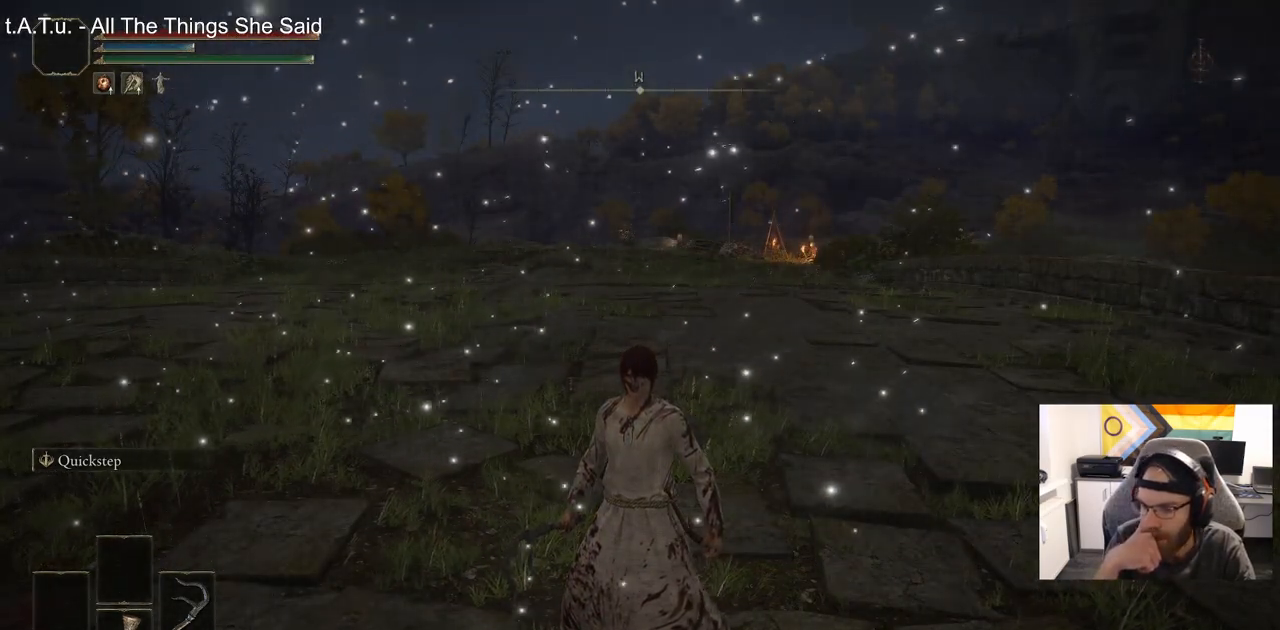
{"buttons": [], "left_stick": "center", "right_stick": "center", "events": []}
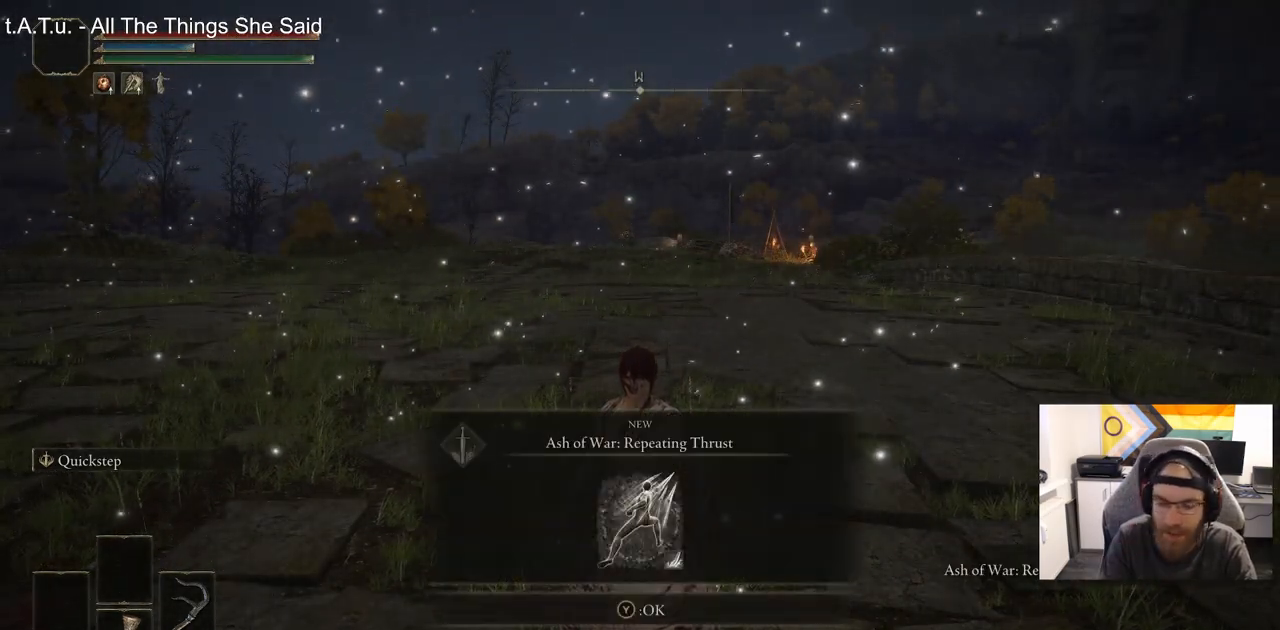
{"buttons": [], "left_stick": "up", "right_stick": "left", "events": [[233, "right_stick", "left"], [483, "left_stick", "up"]]}
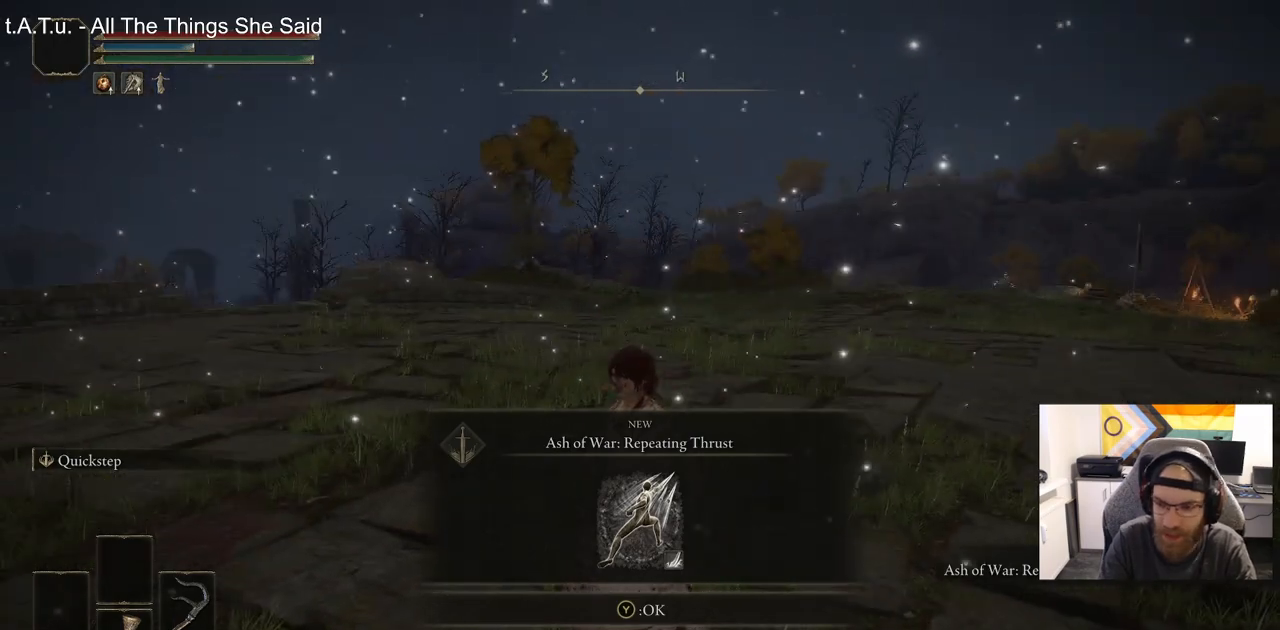
{"buttons": [], "left_stick": "up-left", "right_stick": "left", "events": [[83, "TRIANGLE", "down"], [183, "TRIANGLE", "up"], [283, "left_stick", "up-left"]]}
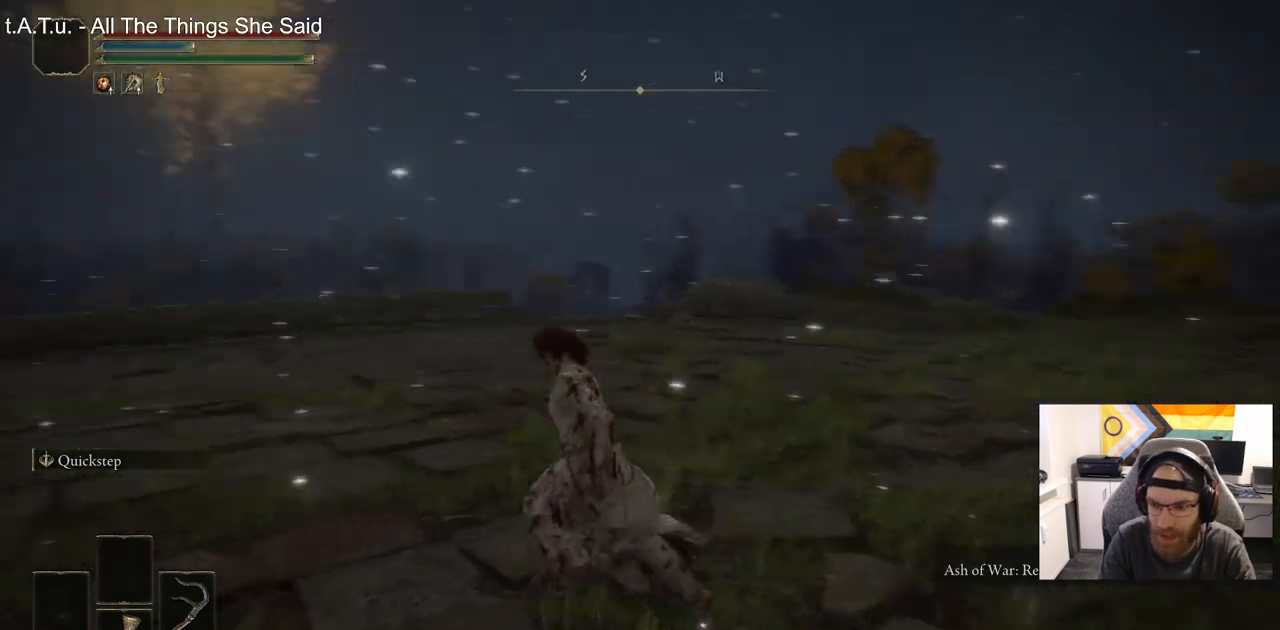
{"buttons": ["CIRCLE"], "left_stick": "up-left", "right_stick": "left", "events": [[150, "CIRCLE", "down"]]}
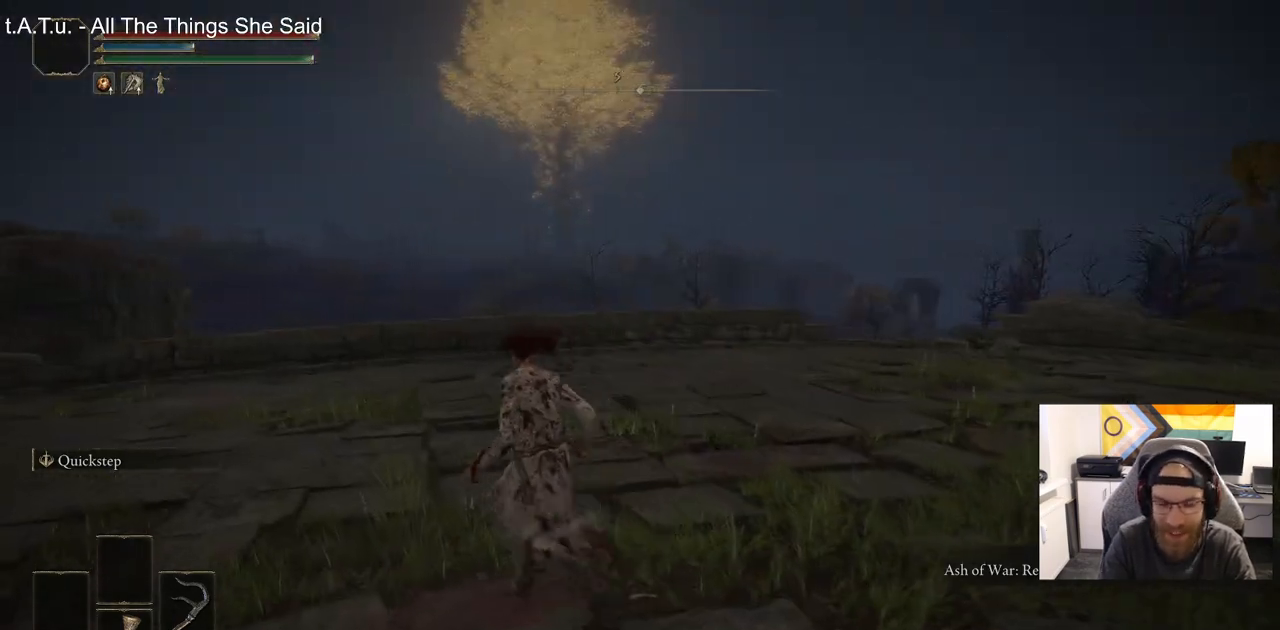
{"buttons": [], "left_stick": "up", "right_stick": "down-right", "events": [[117, "right_stick", "center"], [300, "left_stick", "up"], [300, "right_stick", "down-right"], [450, "CIRCLE", "up"]]}
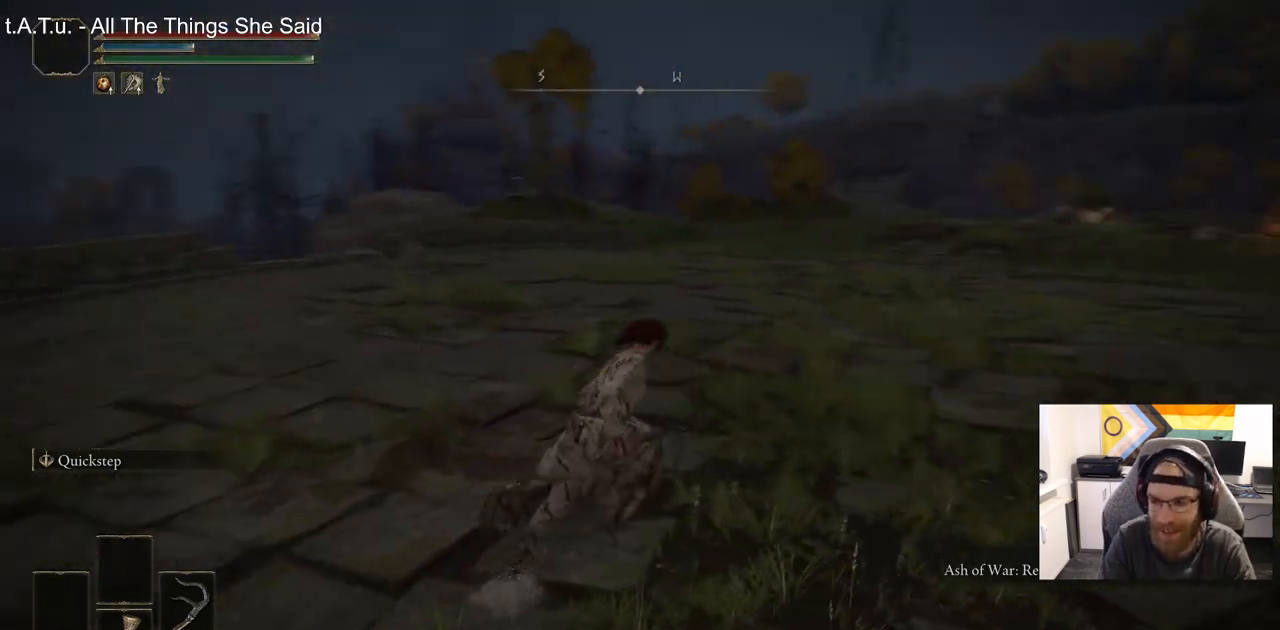
{"buttons": [], "left_stick": "center", "right_stick": "center", "events": [[150, "right_stick", "center"], [317, "left_stick", "center"]]}
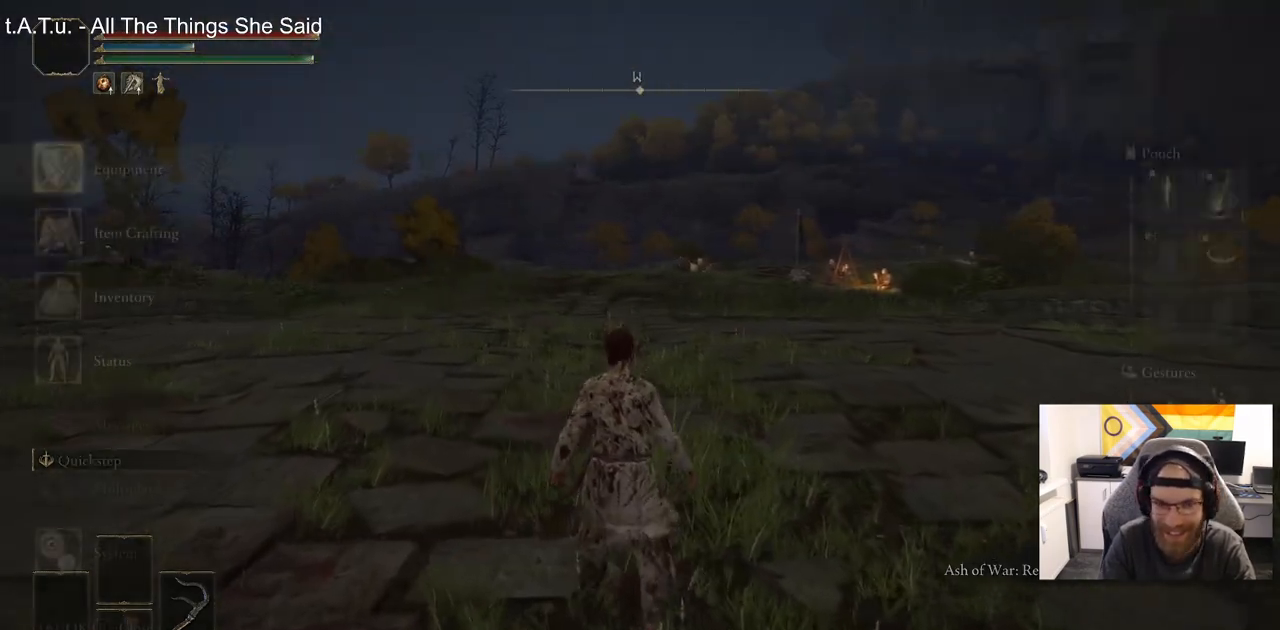
{"buttons": ["CIRCLE"], "left_stick": "center", "right_stick": "center", "events": [[450, "CIRCLE", "down"]]}
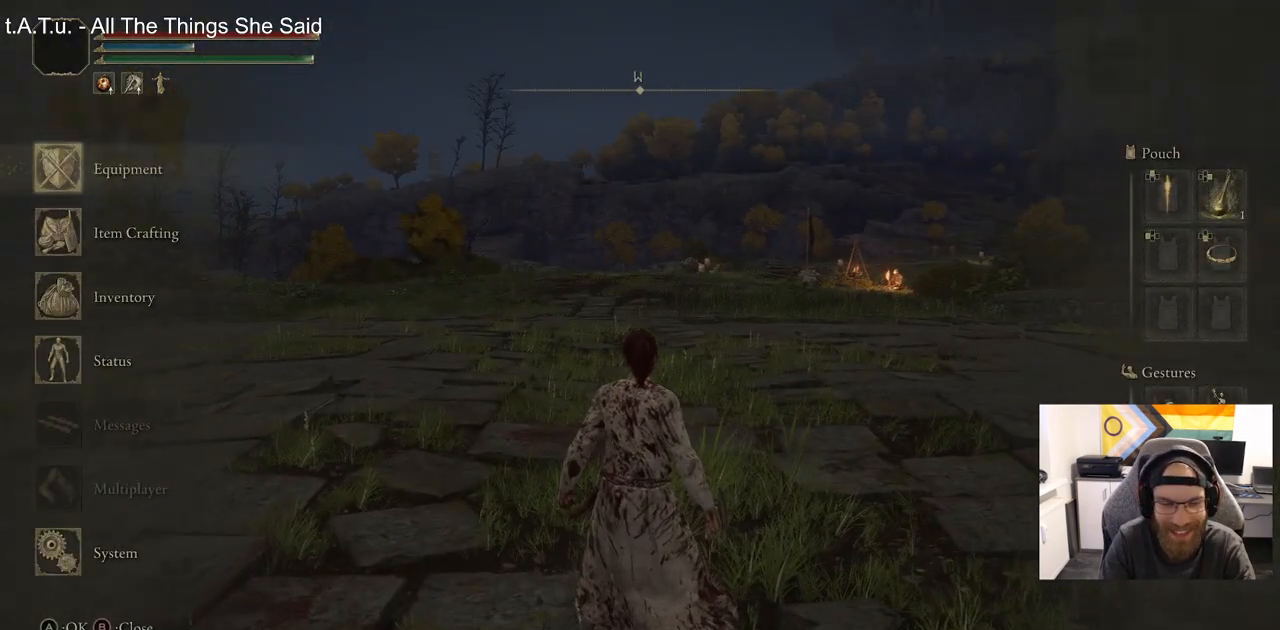
{"buttons": [], "left_stick": "center", "right_stick": "center", "events": [[50, "CIRCLE", "up"]]}
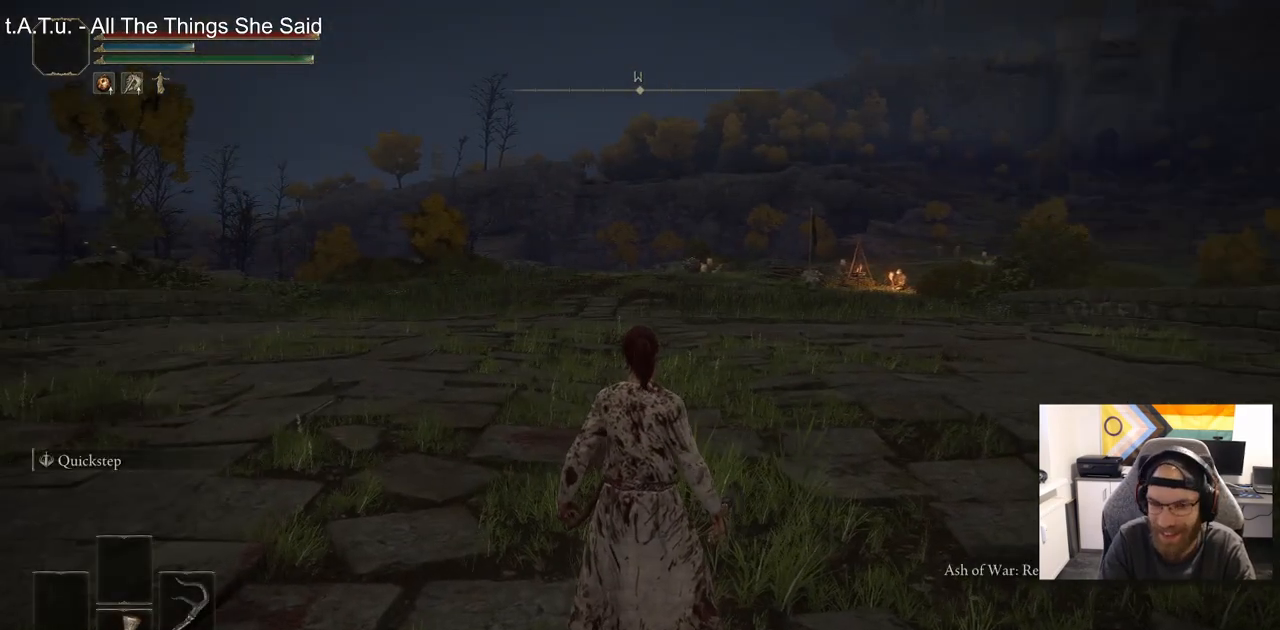
{"buttons": [], "left_stick": "center", "right_stick": "center", "events": []}
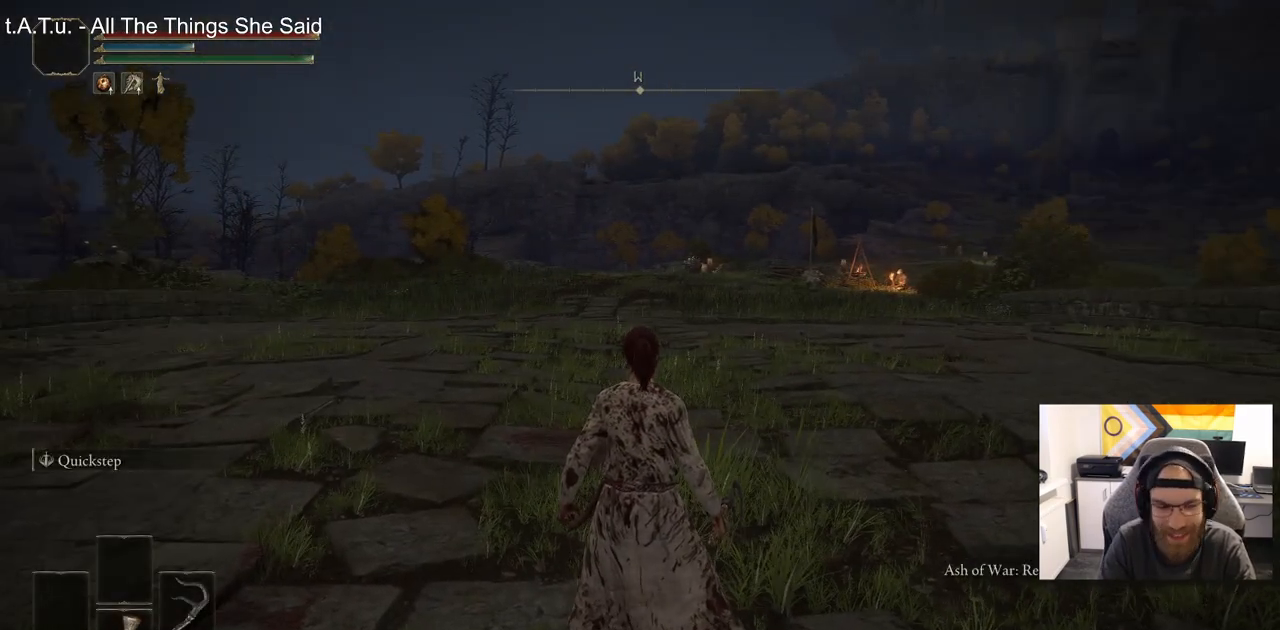
{"buttons": ["TRIANGLE"], "left_stick": "center", "right_stick": "center", "events": [[117, "TRIANGLE", "down"], [417, "DPAD_DOWN", "down"], [500, "DPAD_DOWN", "up"]]}
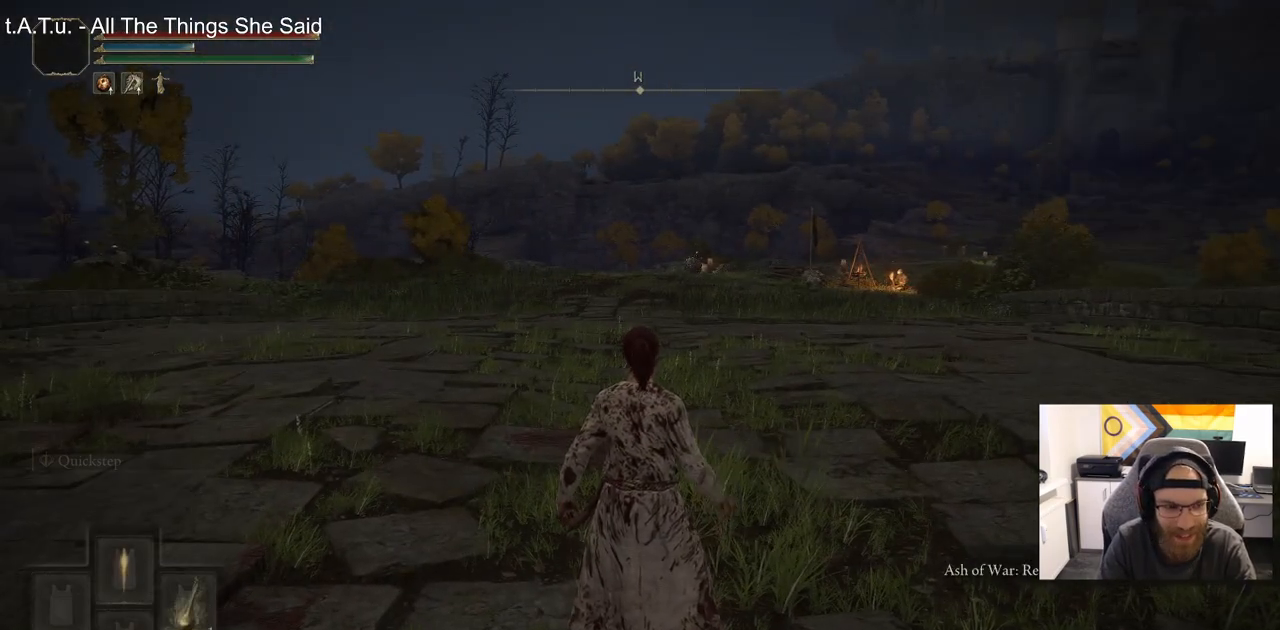
{"buttons": [], "left_stick": "center", "right_stick": "center", "events": [[117, "TRIANGLE", "up"]]}
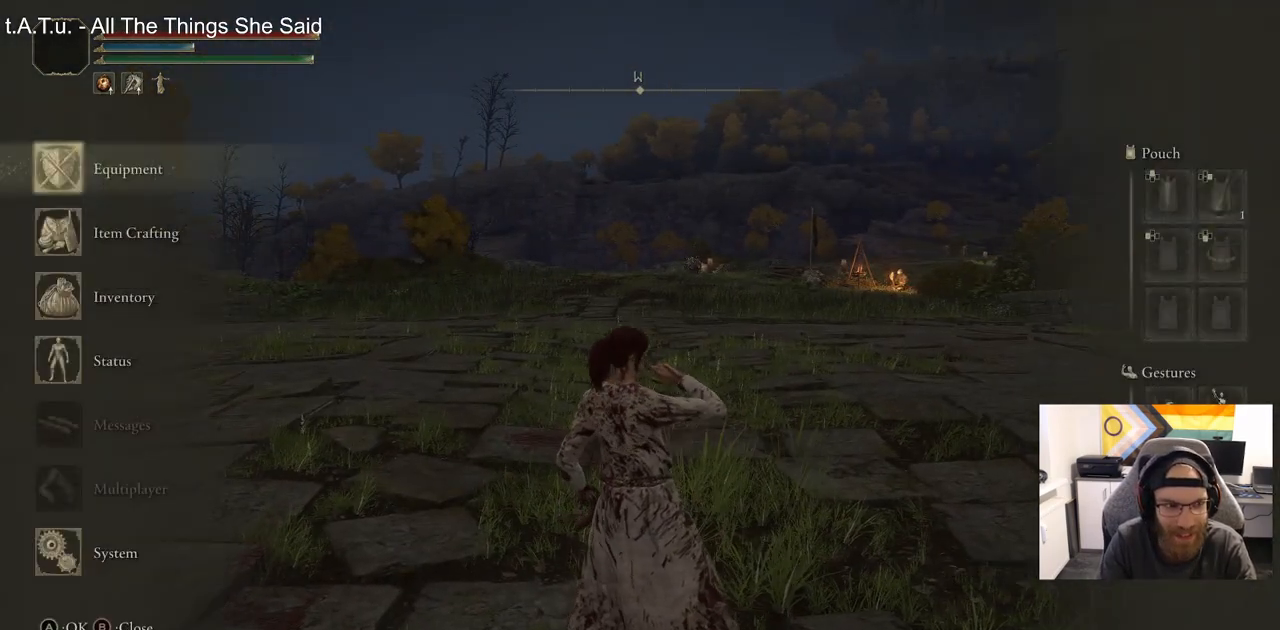
{"buttons": [], "left_stick": "center", "right_stick": "center", "events": [[67, "CROSS", "down"], [167, "CROSS", "up"]]}
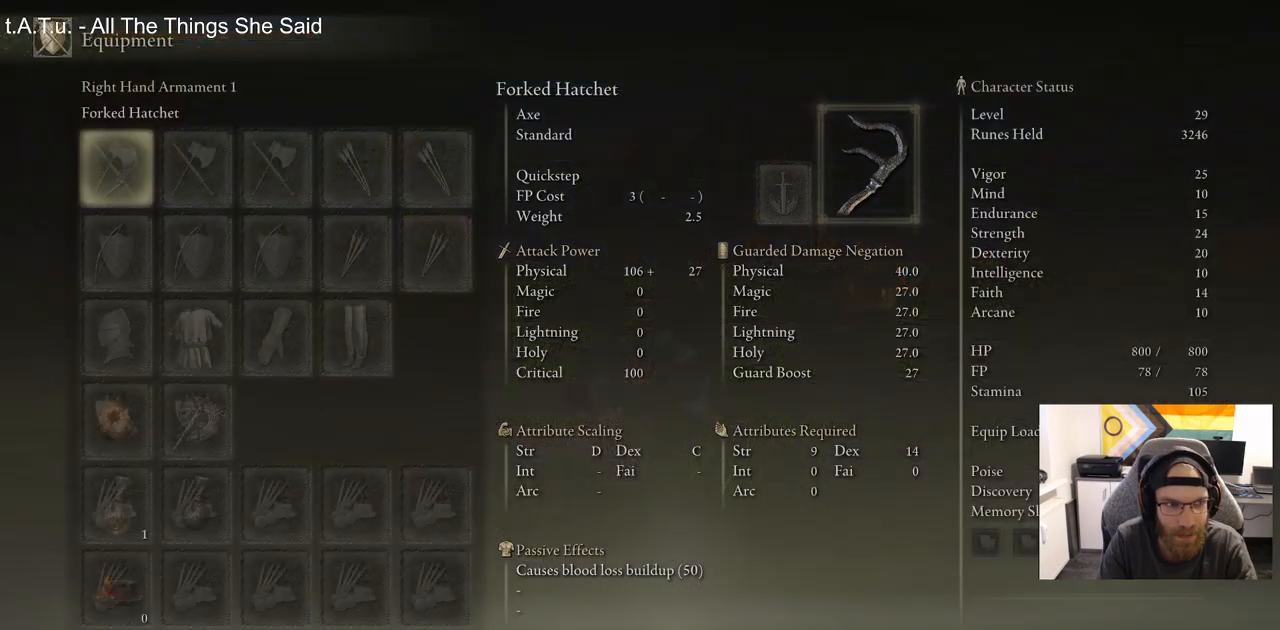
{"buttons": [], "left_stick": "center", "right_stick": "center", "events": []}
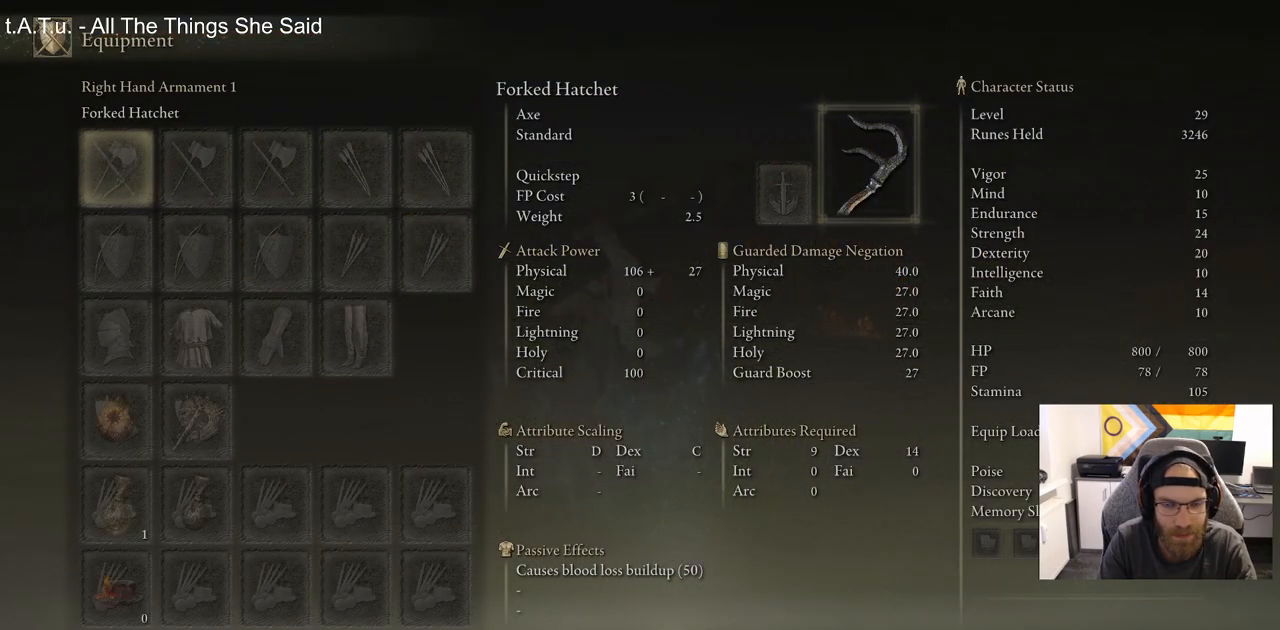
{"buttons": [], "left_stick": "center", "right_stick": "center", "events": []}
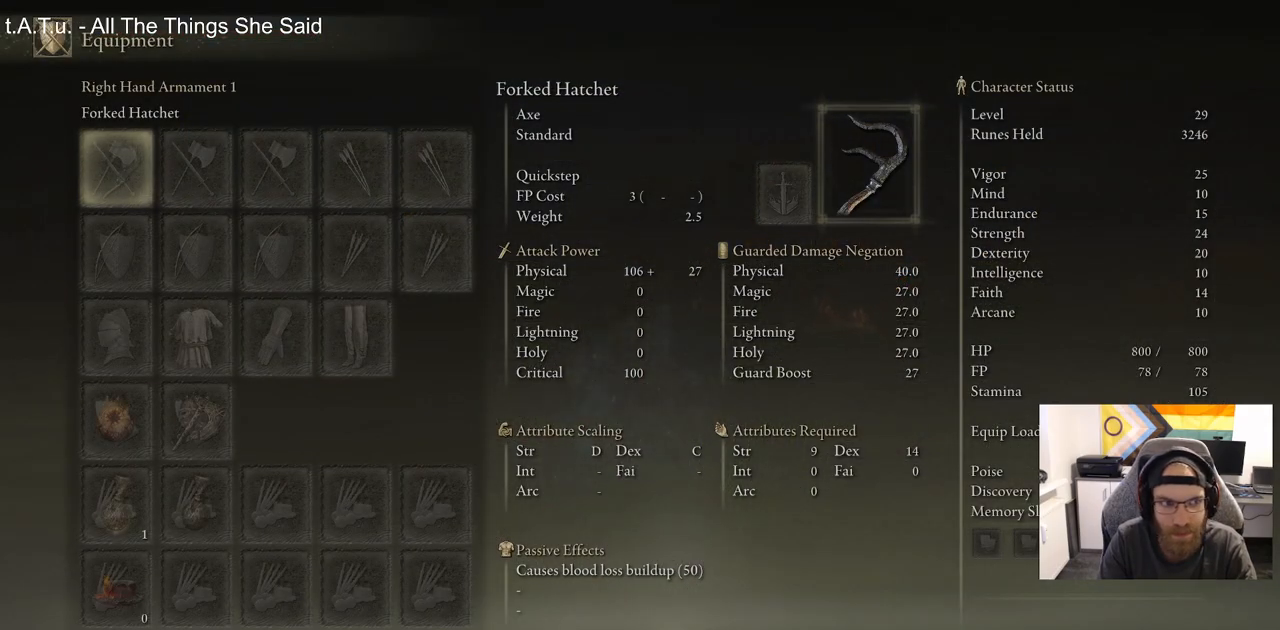
{"buttons": ["SQUARE"], "left_stick": "center", "right_stick": "center", "events": [[400, "SQUARE", "down"]]}
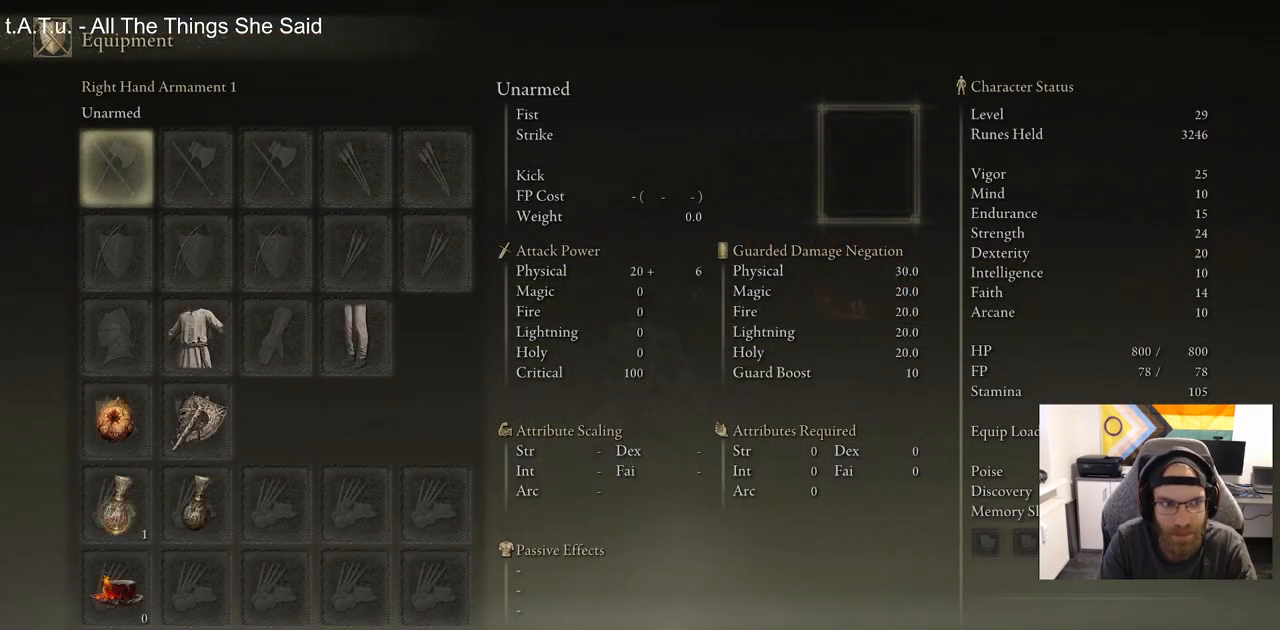
{"buttons": [], "left_stick": "center", "right_stick": "center", "events": [[33, "SQUARE", "up"]]}
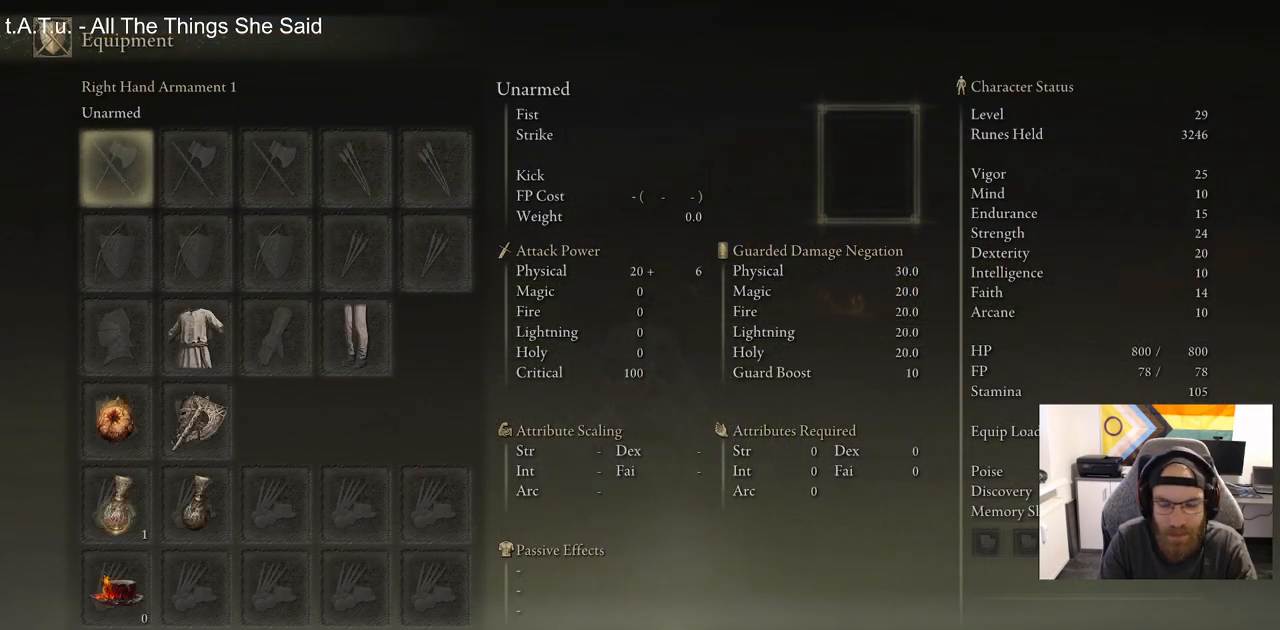
{"buttons": ["CIRCLE"], "left_stick": "up", "right_stick": "center", "events": [[100, "CIRCLE", "down"], [183, "CIRCLE", "up"], [267, "left_stick", "up"], [450, "CIRCLE", "down"]]}
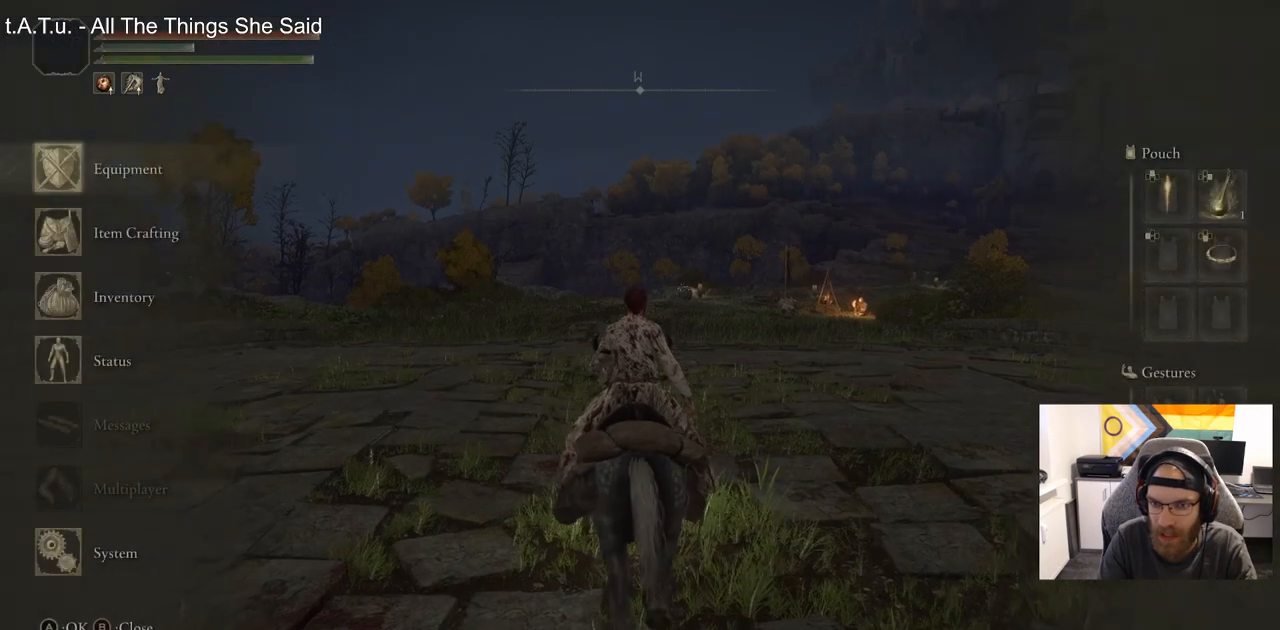
{"buttons": [], "left_stick": "center", "right_stick": "center", "events": [[33, "CIRCLE", "up"], [200, "left_stick", "up-left"], [333, "left_stick", "center"]]}
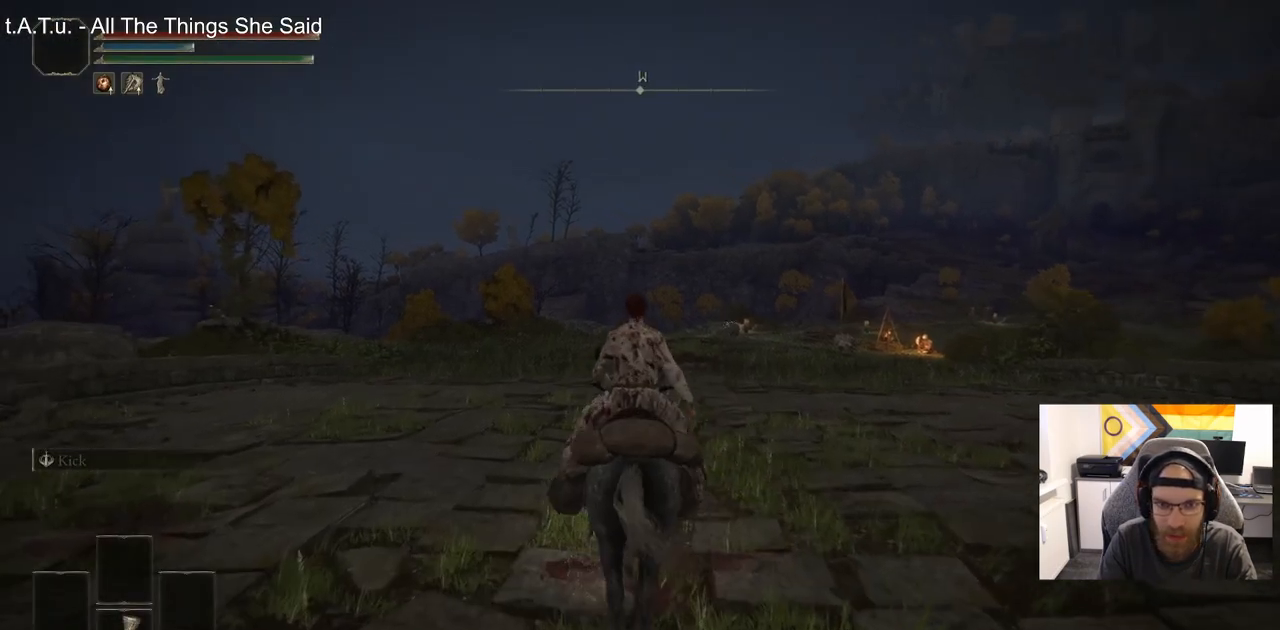
{"buttons": [], "left_stick": "center", "right_stick": "center", "events": []}
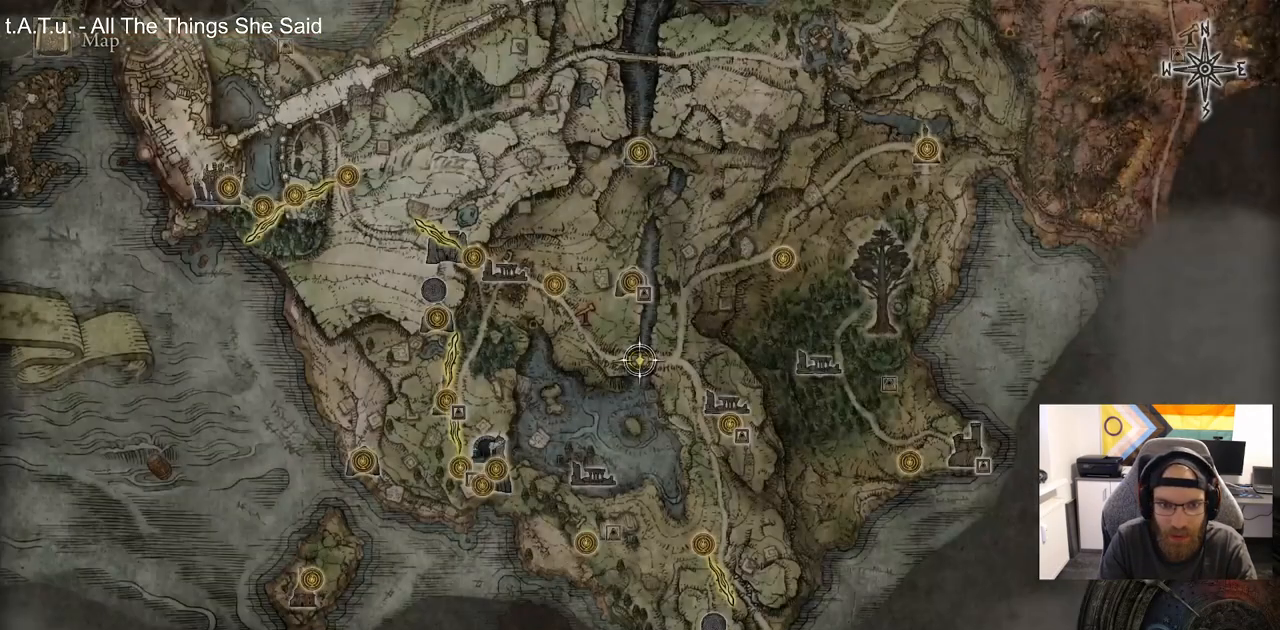
{"buttons": [], "left_stick": "up-left", "right_stick": "center", "events": [[317, "left_stick", "up-left"]]}
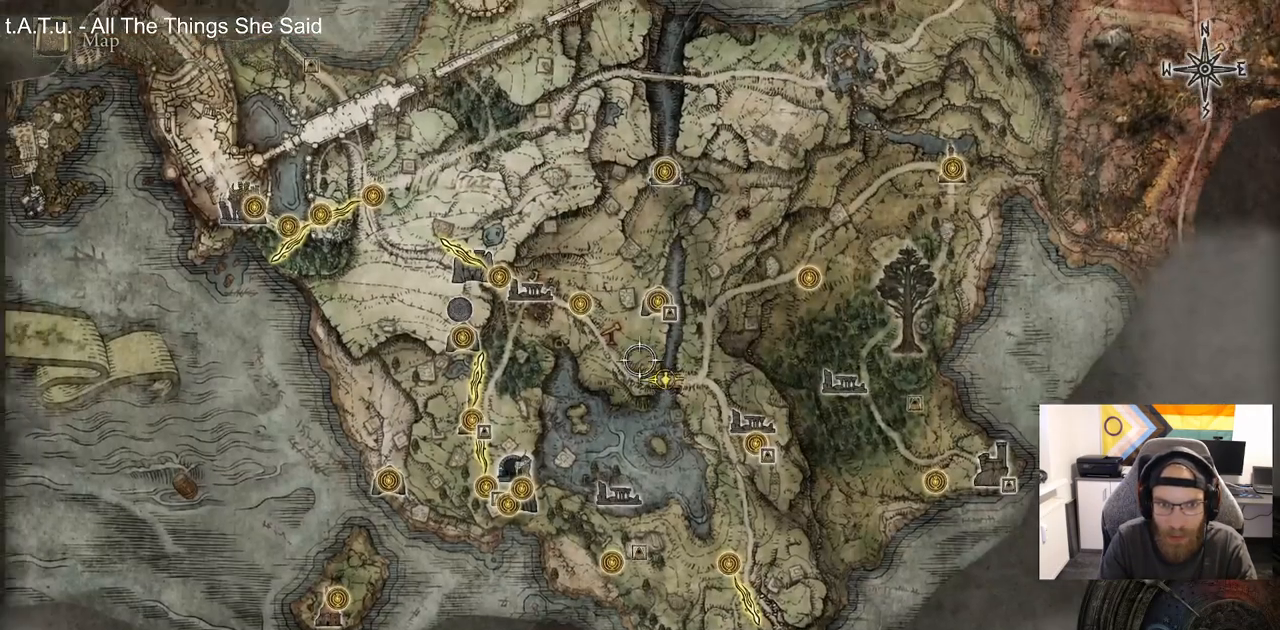
{"buttons": [], "left_stick": "center", "right_stick": "center", "events": [[417, "left_stick", "center"]]}
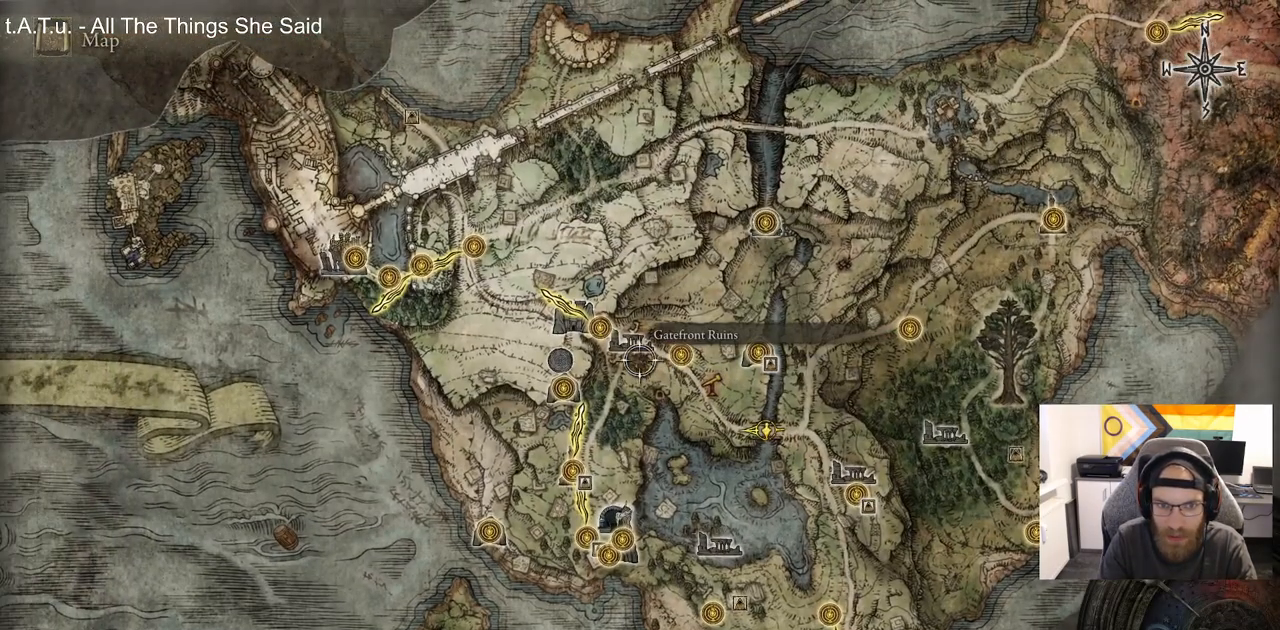
{"buttons": [], "left_stick": "center", "right_stick": "center", "events": [[200, "left_stick", "right"], [467, "left_stick", "center"]]}
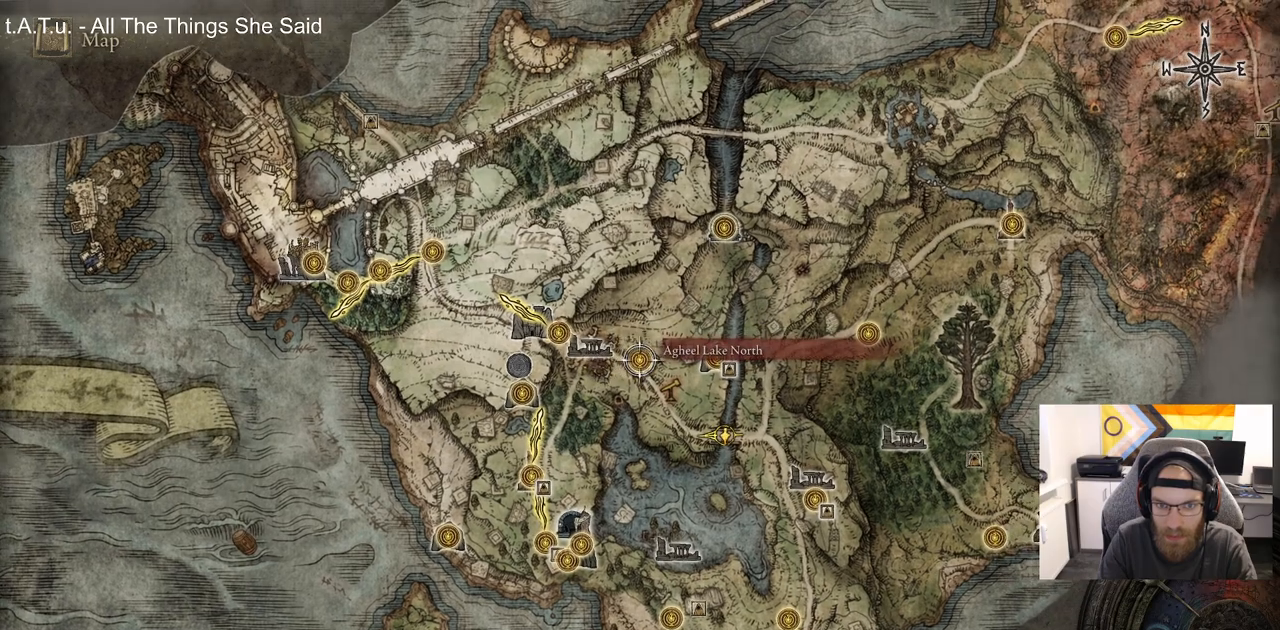
{"buttons": [], "left_stick": "center", "right_stick": "center", "events": [[250, "CROSS", "down"], [333, "CROSS", "up"], [450, "CROSS", "down"], [483, "CROSS", "up"]]}